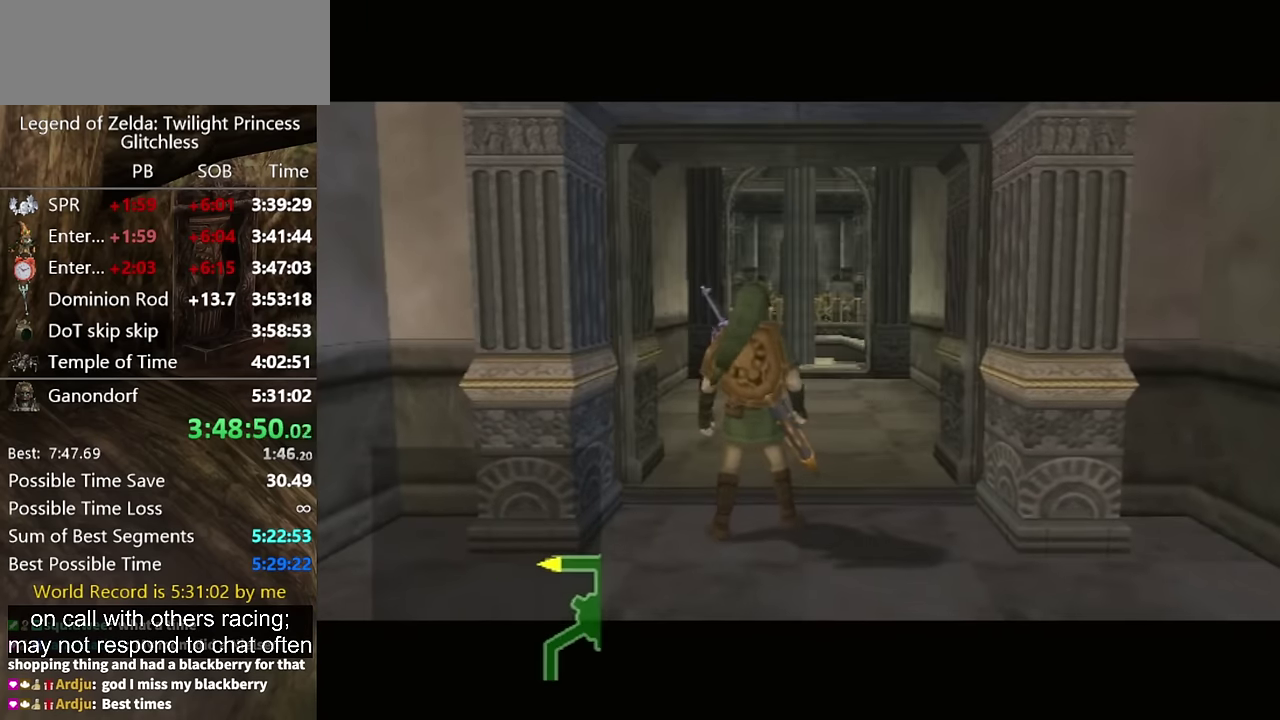
Gameplay with a controller (Nintendo layout); each line is a JSON object with the inputs held at the frame after it. "events" lists button and stick changes between this image and that frame as [ms after this image, input, new state], when the widget could be followed in between. Not read: L2 L3 R1 R2 R3.
{"buttons": [], "left_stick": "center", "right_stick": "center", "events": []}
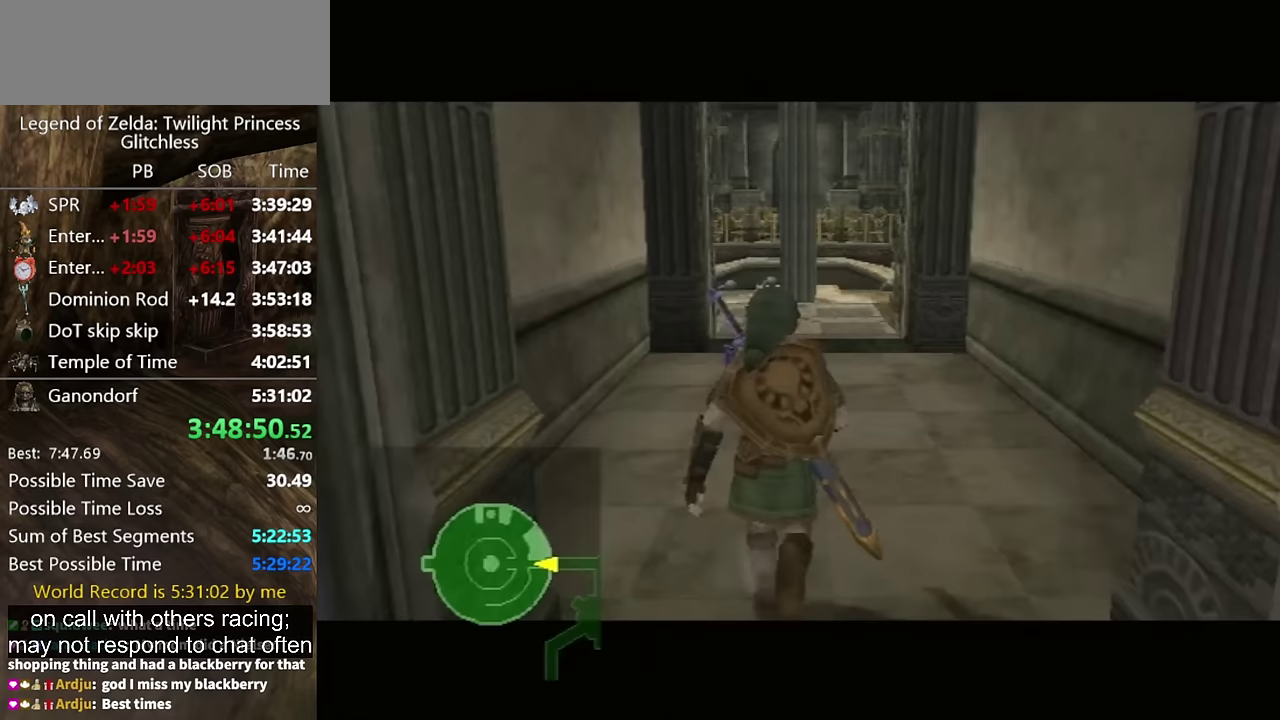
{"buttons": [], "left_stick": "center", "right_stick": "center", "events": []}
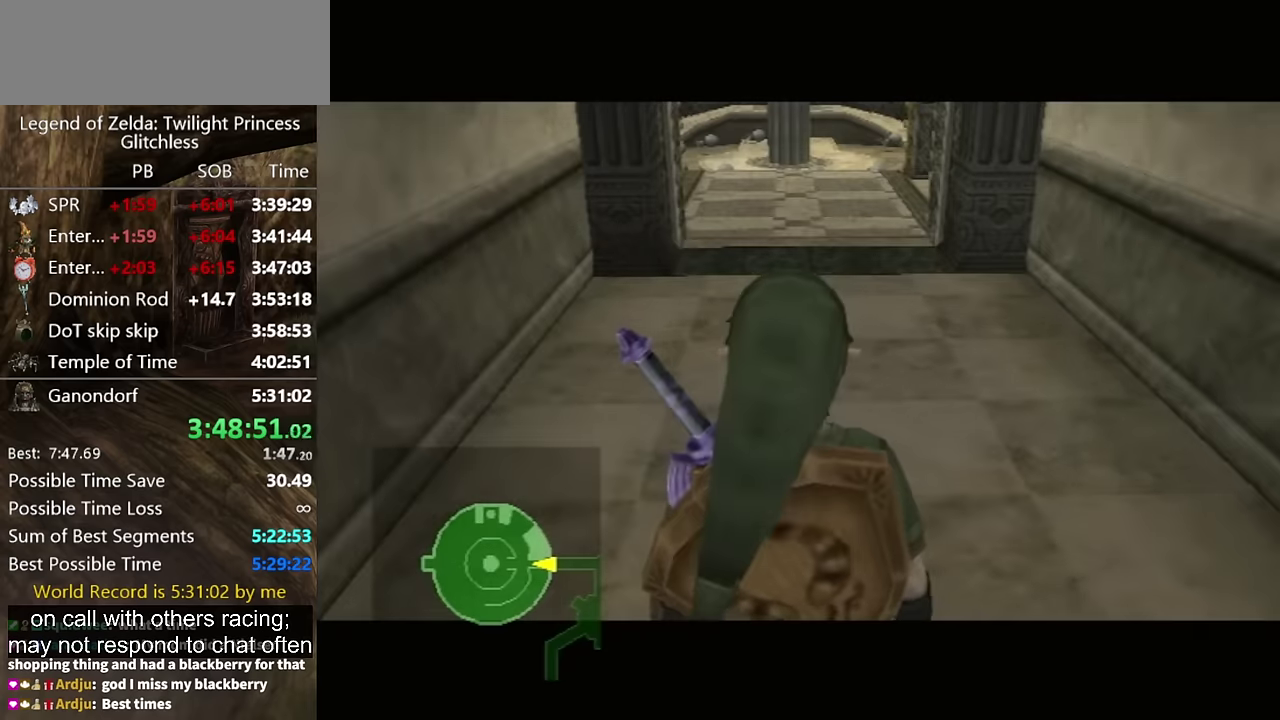
{"buttons": ["L1"], "left_stick": "up-left", "right_stick": "center", "events": [[333, "L1", "down"], [367, "left_stick", "up-left"]]}
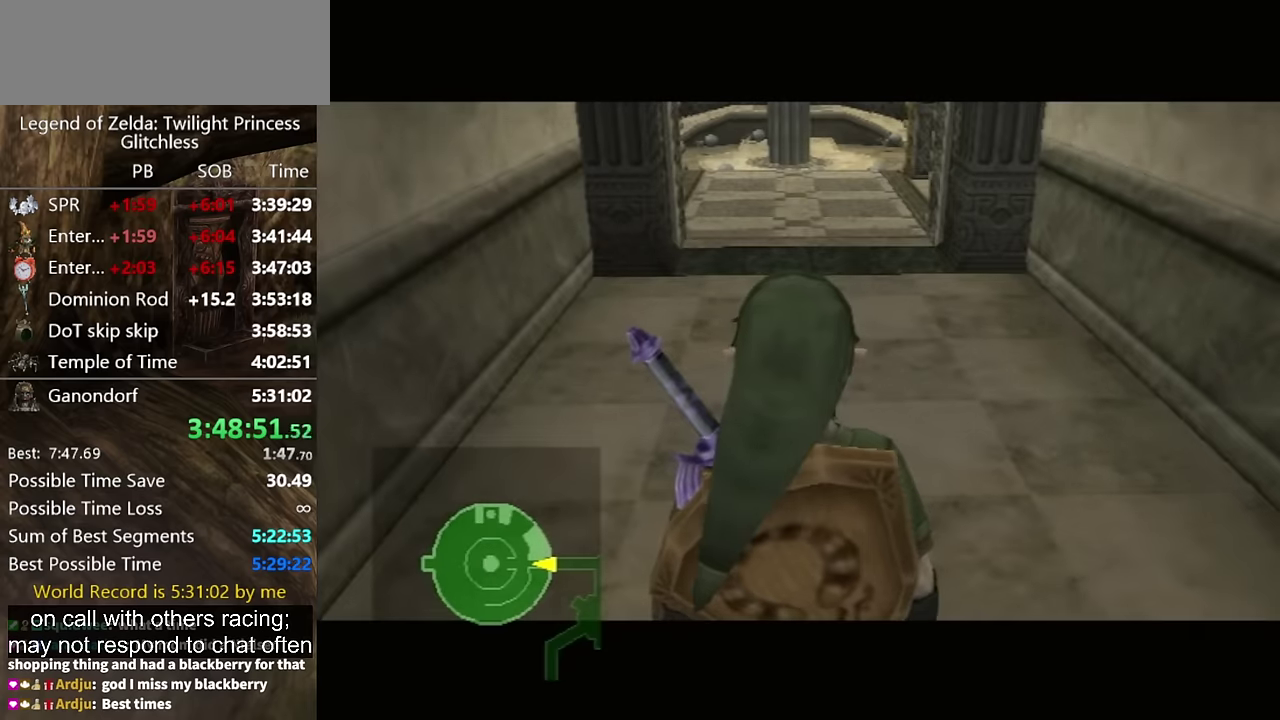
{"buttons": ["L1"], "left_stick": "up-left", "right_stick": "center", "events": []}
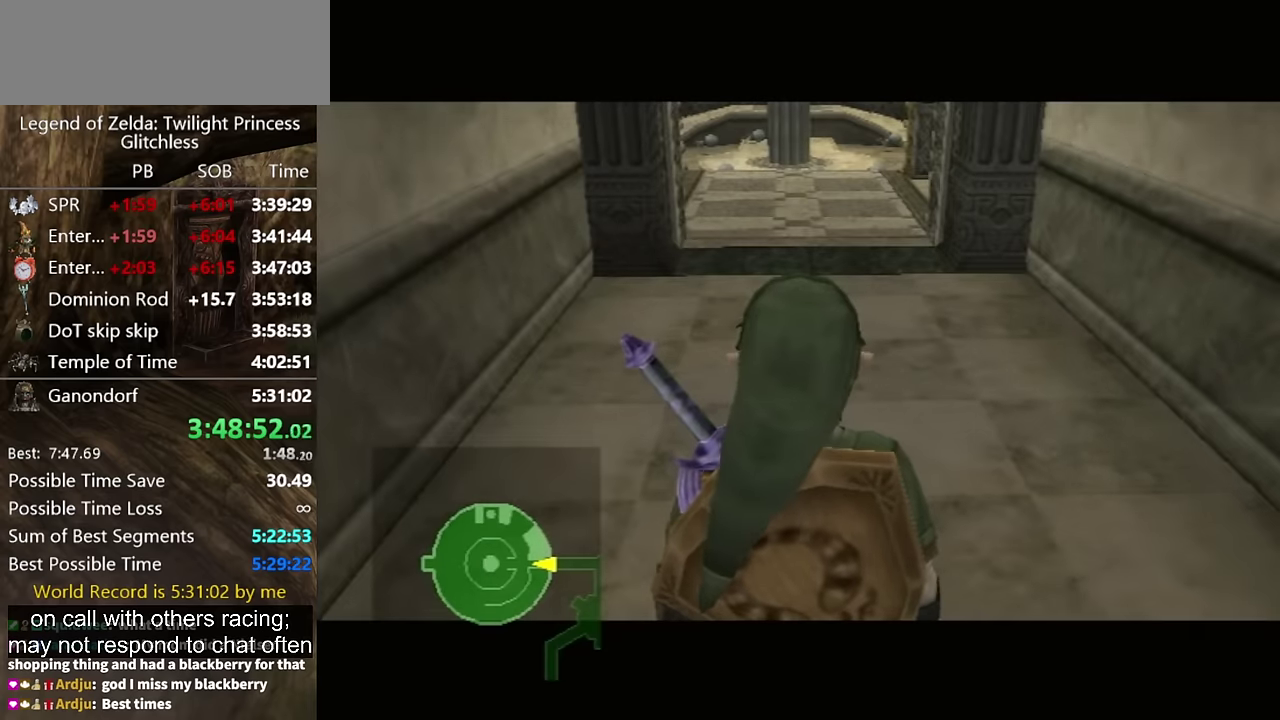
{"buttons": ["L1"], "left_stick": "up-left", "right_stick": "center", "events": []}
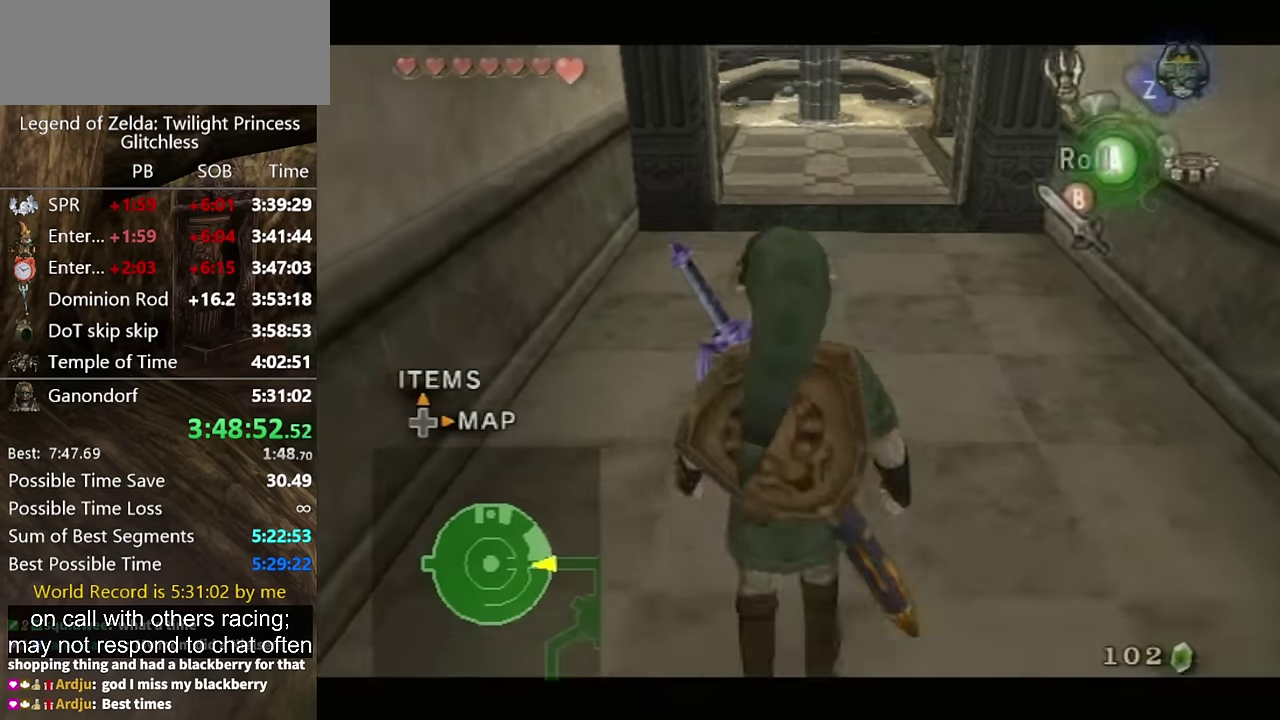
{"buttons": [], "left_stick": "up", "right_stick": "center", "events": [[33, "L1", "up"], [67, "left_stick", "up"], [267, "A", "down"], [367, "A", "up"]]}
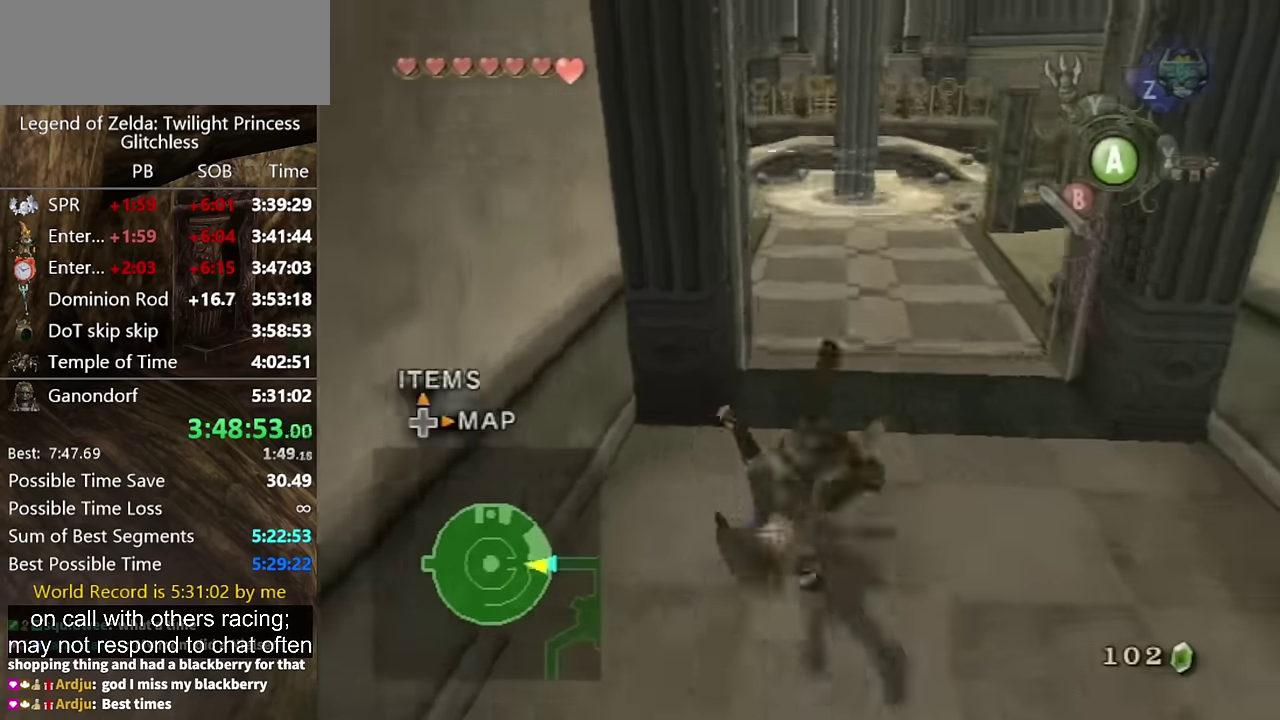
{"buttons": ["A"], "left_stick": "up-left", "right_stick": "center", "events": [[467, "A", "down"], [467, "left_stick", "up-left"]]}
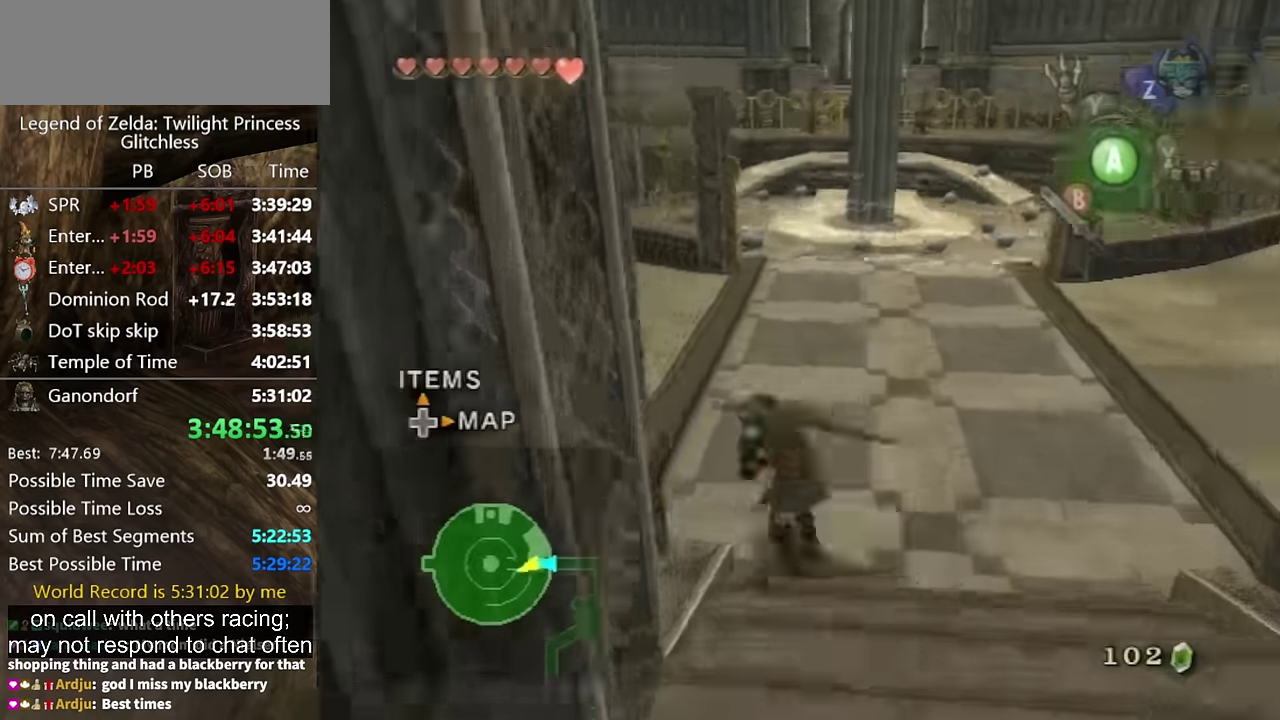
{"buttons": [], "left_stick": "up", "right_stick": "center", "events": [[33, "A", "up"], [133, "right_stick", "right"], [300, "right_stick", "center"], [367, "left_stick", "up"]]}
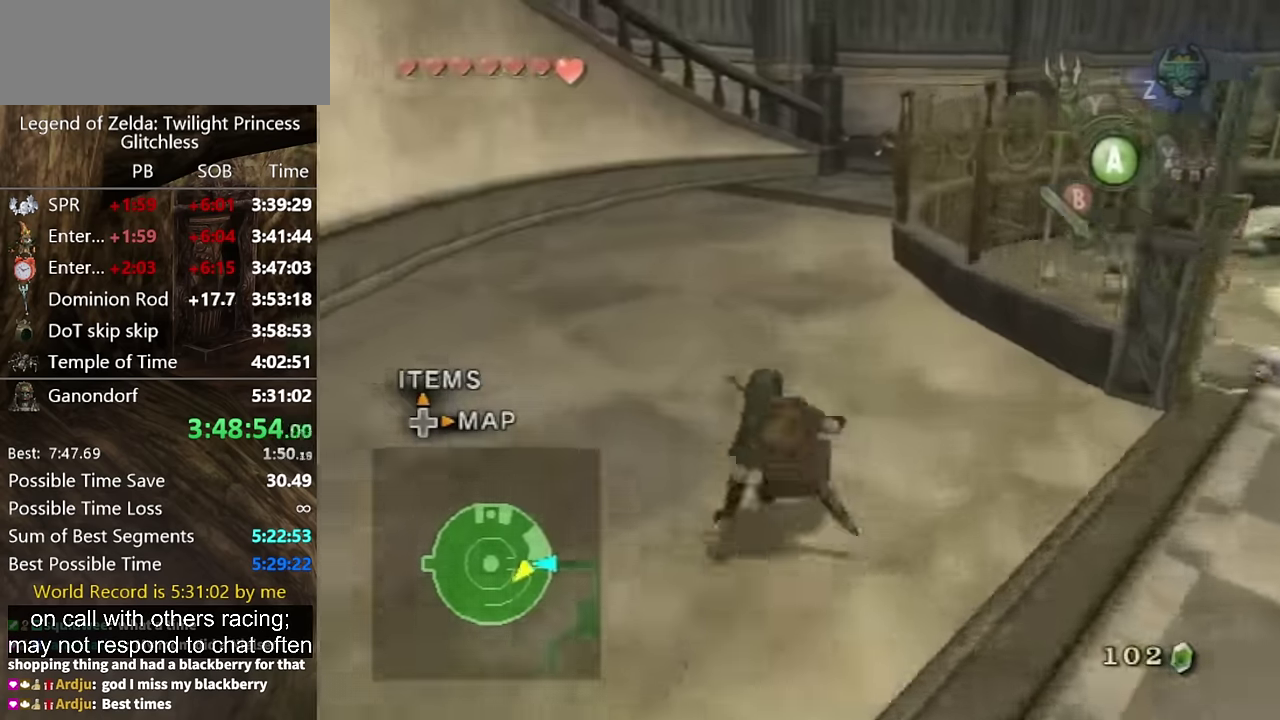
{"buttons": [], "left_stick": "up", "right_stick": "center", "events": [[267, "A", "down"], [333, "A", "up"]]}
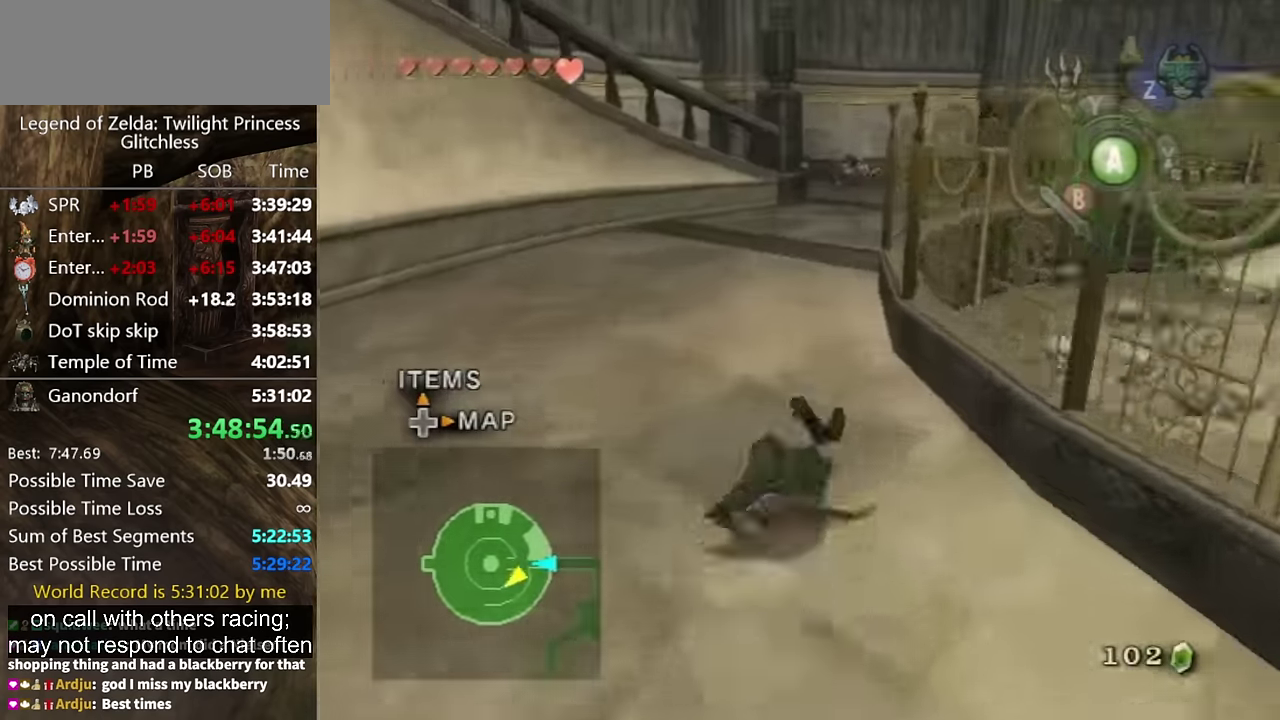
{"buttons": [], "left_stick": "up", "right_stick": "center", "events": [[333, "A", "down"], [500, "A", "up"]]}
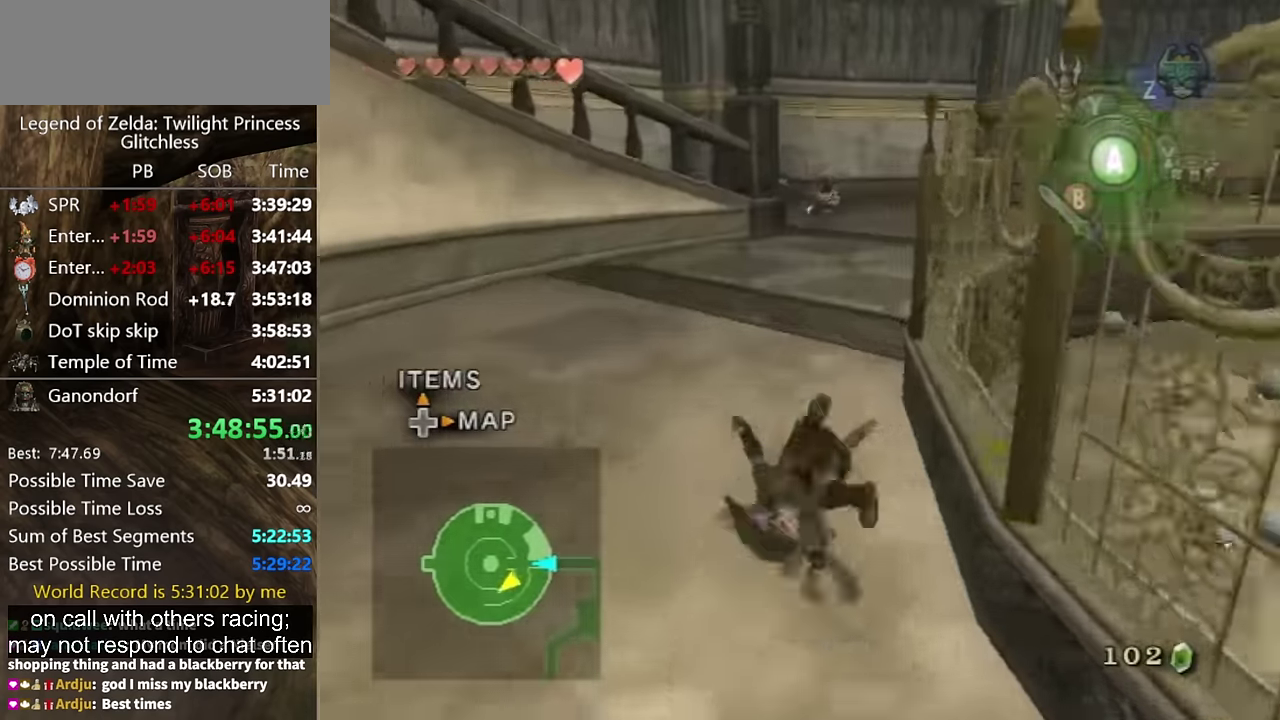
{"buttons": ["A"], "left_stick": "up", "right_stick": "center", "events": [[467, "A", "down"]]}
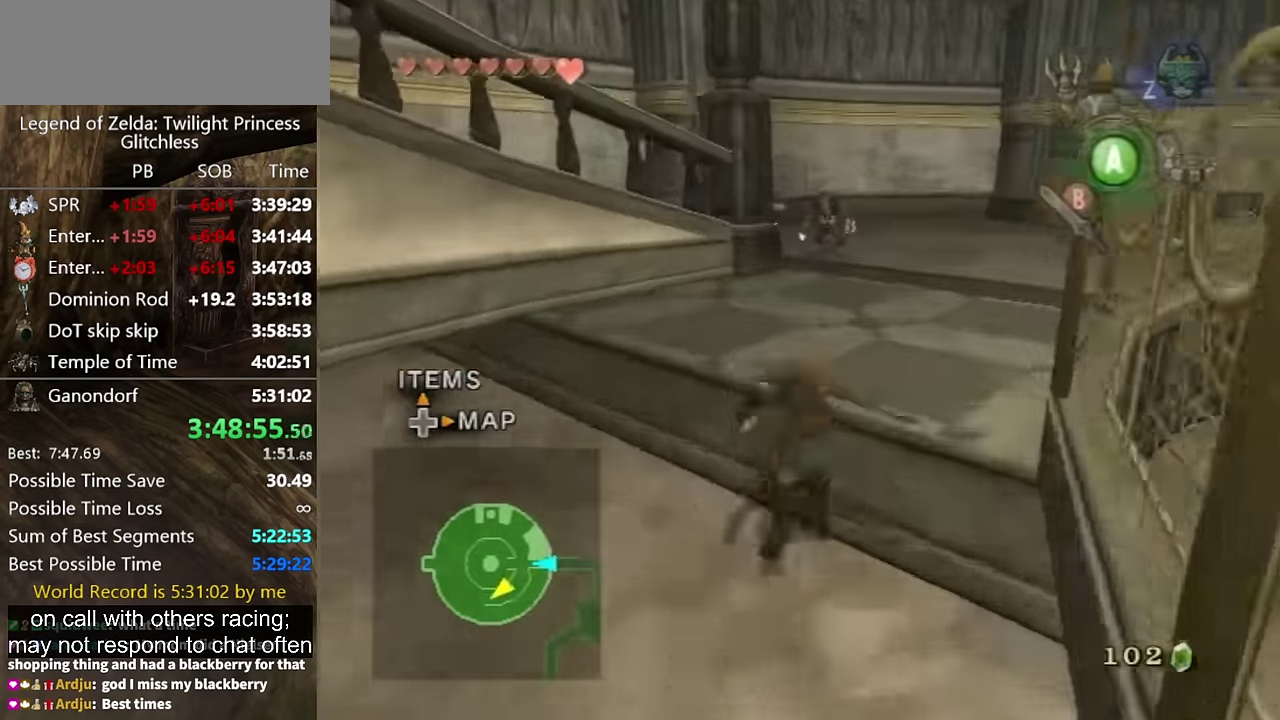
{"buttons": [], "left_stick": "up", "right_stick": "center", "events": [[100, "A", "up"]]}
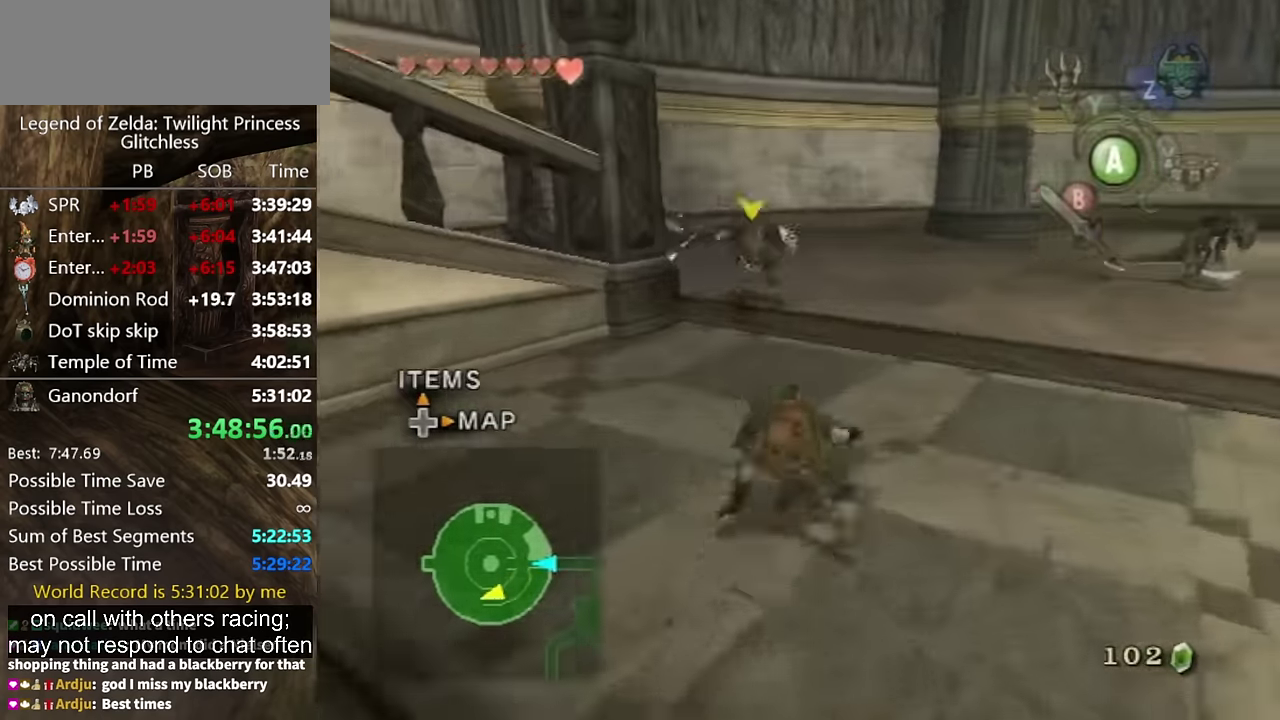
{"buttons": [], "left_stick": "up", "right_stick": "center", "events": [[167, "A", "down"], [233, "A", "up"], [300, "A", "down"], [367, "A", "up"]]}
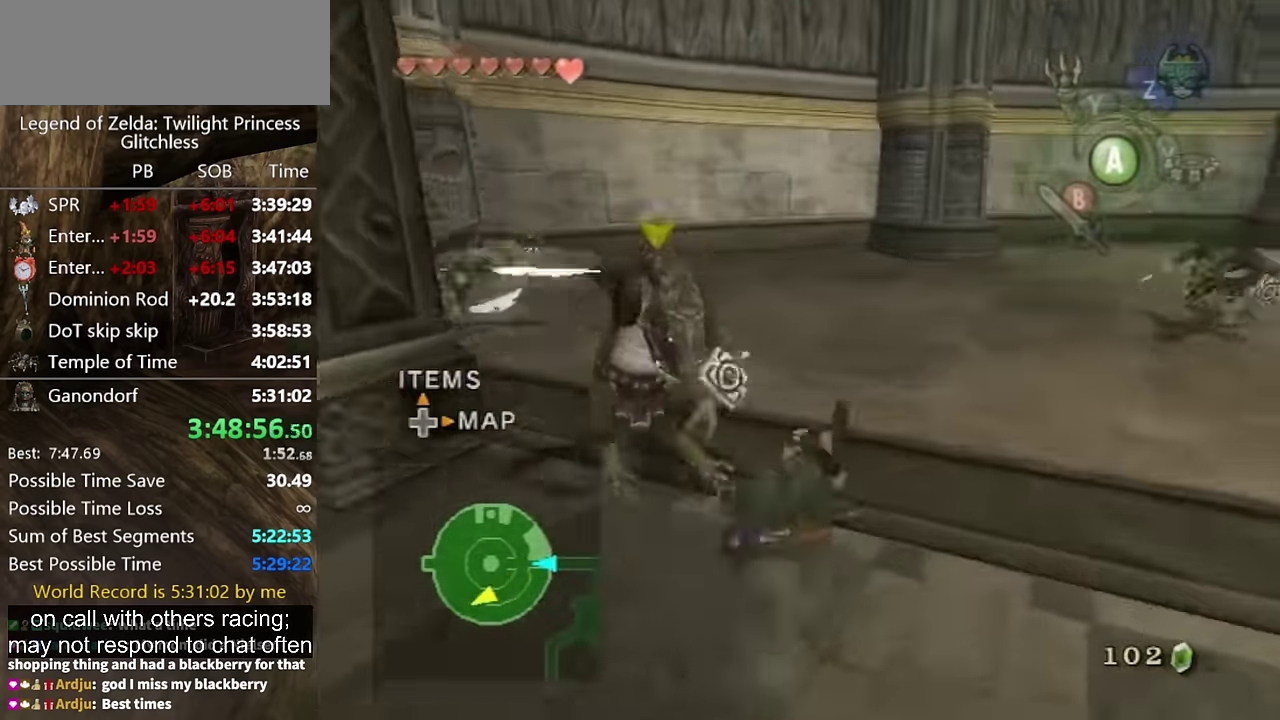
{"buttons": [], "left_stick": "up-left", "right_stick": "center", "events": [[67, "left_stick", "up-left"], [400, "A", "down"], [467, "A", "up"]]}
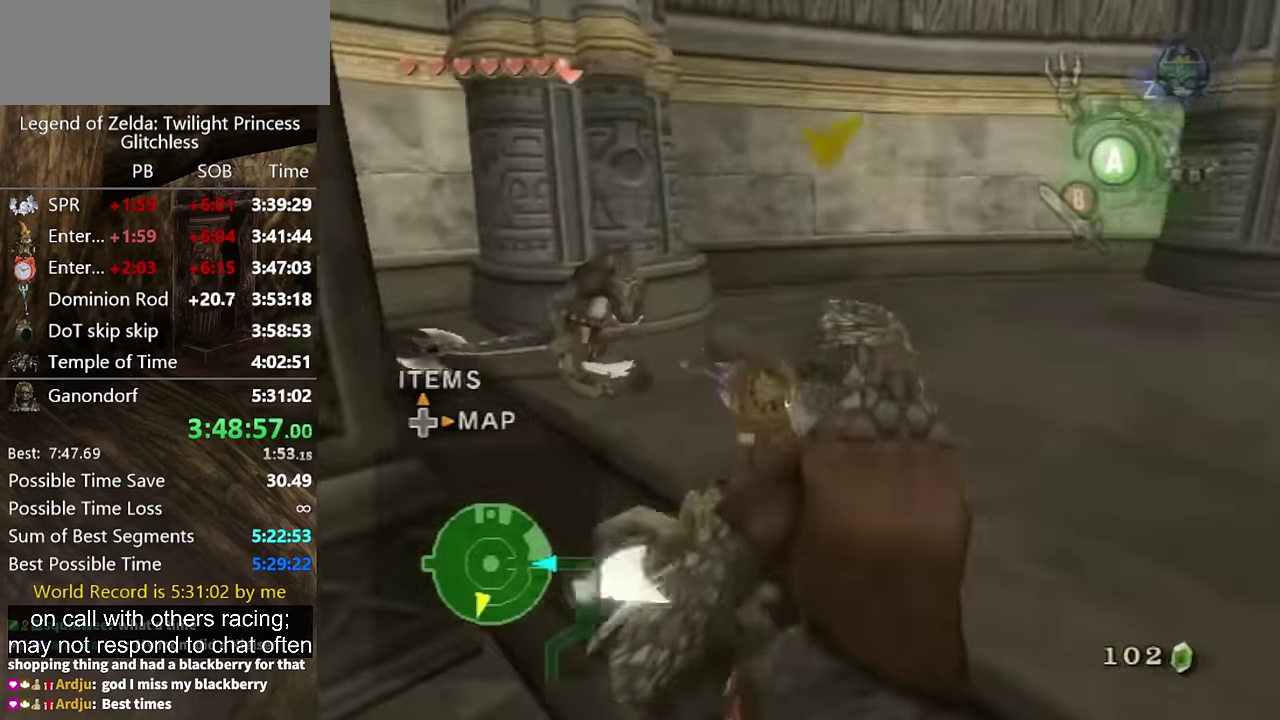
{"buttons": [], "left_stick": "up-right", "right_stick": "center", "events": [[67, "left_stick", "left"], [133, "right_stick", "right"], [300, "left_stick", "up-left"], [400, "left_stick", "up"], [467, "left_stick", "up-right"], [467, "right_stick", "center"]]}
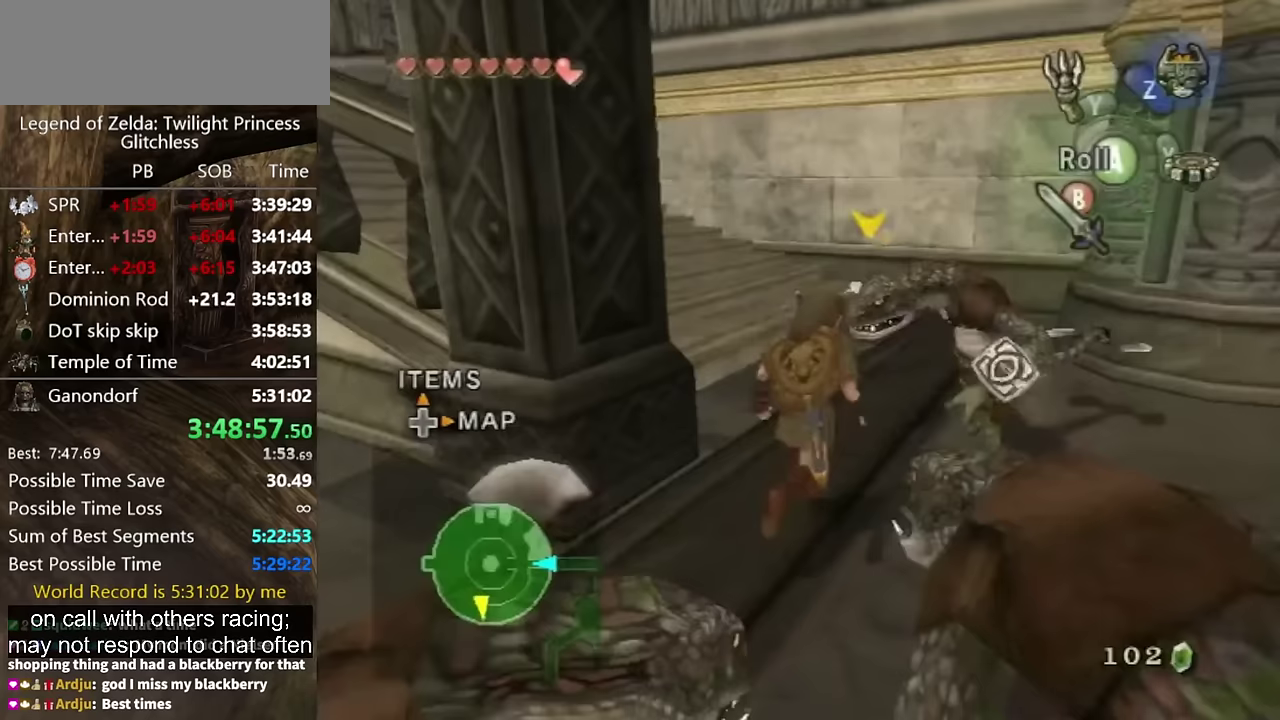
{"buttons": [], "left_stick": "up", "right_stick": "center", "events": [[100, "left_stick", "up"], [100, "right_stick", "right"], [200, "left_stick", "up-left"], [300, "right_stick", "center"], [367, "left_stick", "up"], [433, "A", "down"], [500, "A", "up"]]}
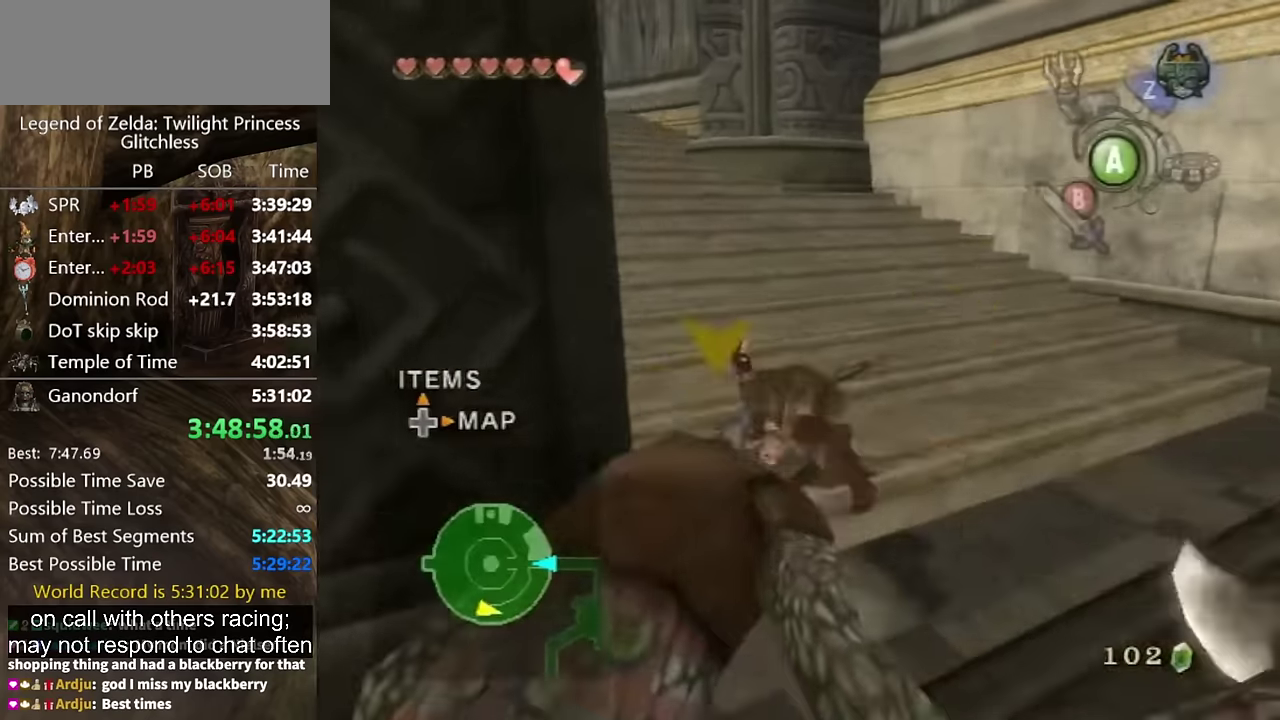
{"buttons": [], "left_stick": "up", "right_stick": "center", "events": [[33, "left_stick", "up-left"], [133, "right_stick", "right"], [367, "right_stick", "center"], [400, "left_stick", "up"]]}
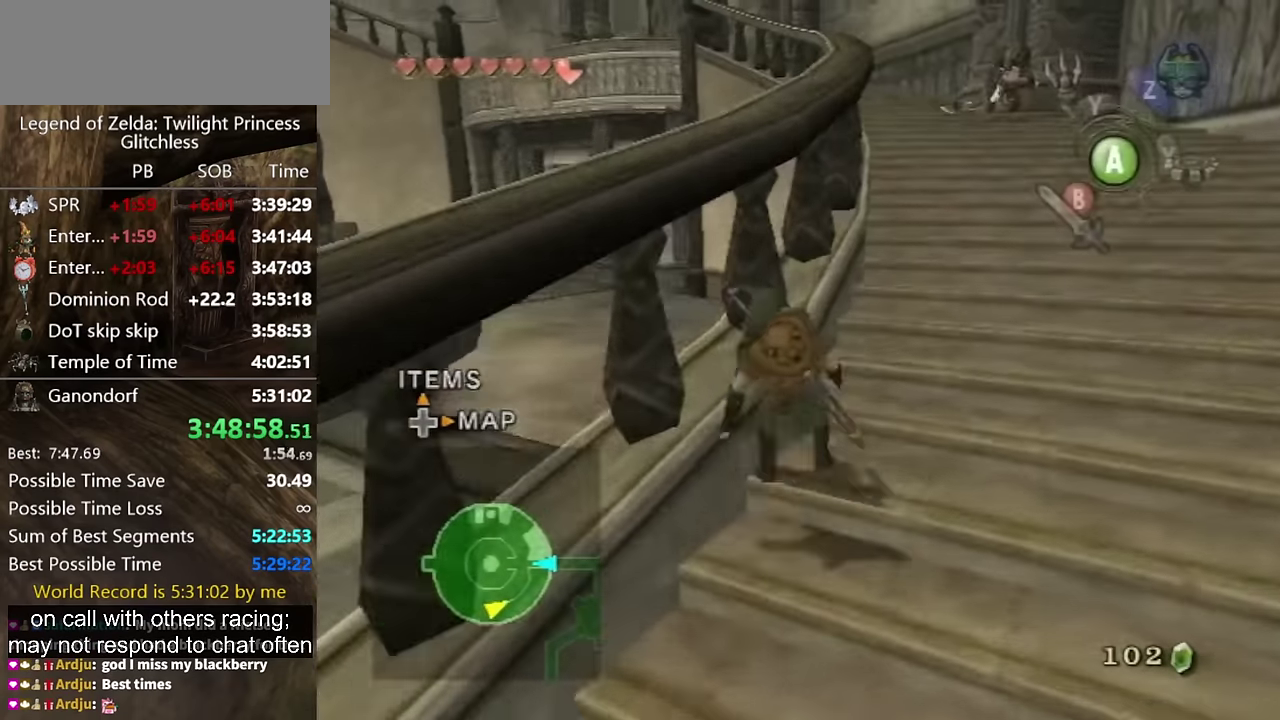
{"buttons": [], "left_stick": "up", "right_stick": "center", "events": [[233, "left_stick", "up-right"], [300, "left_stick", "up"]]}
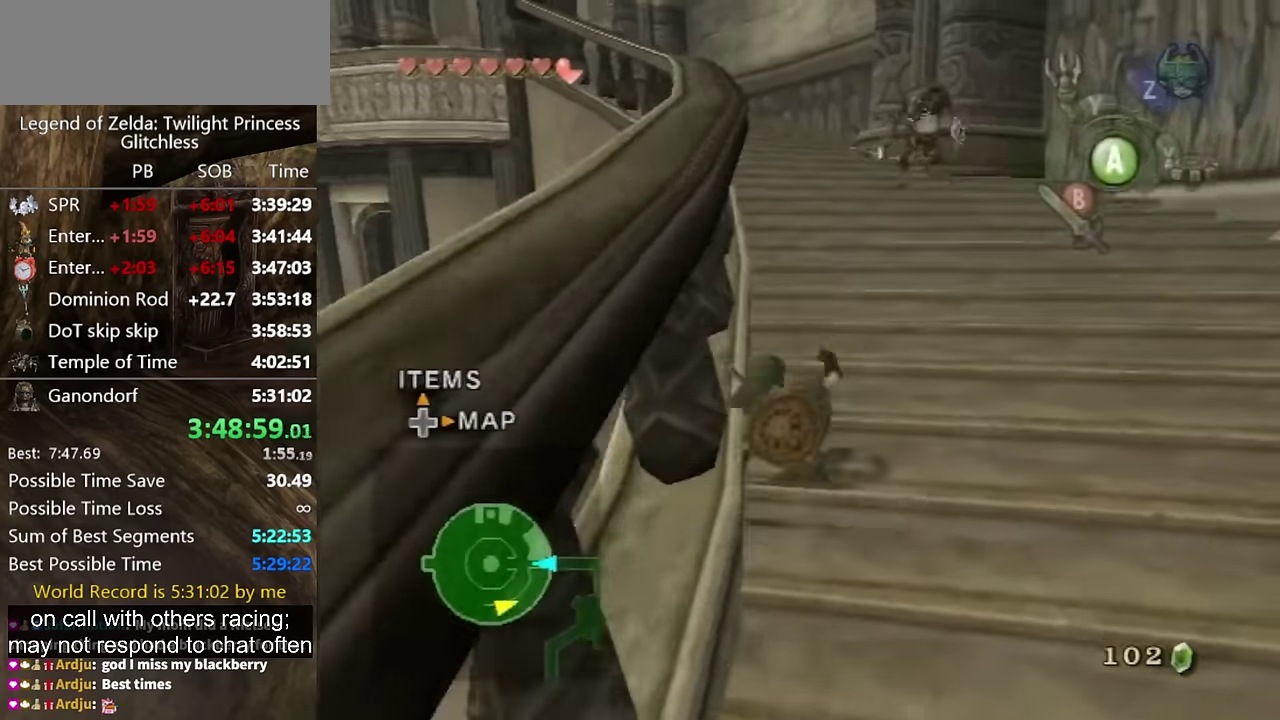
{"buttons": [], "left_stick": "up", "right_stick": "center", "events": [[267, "A", "down"], [333, "A", "up"]]}
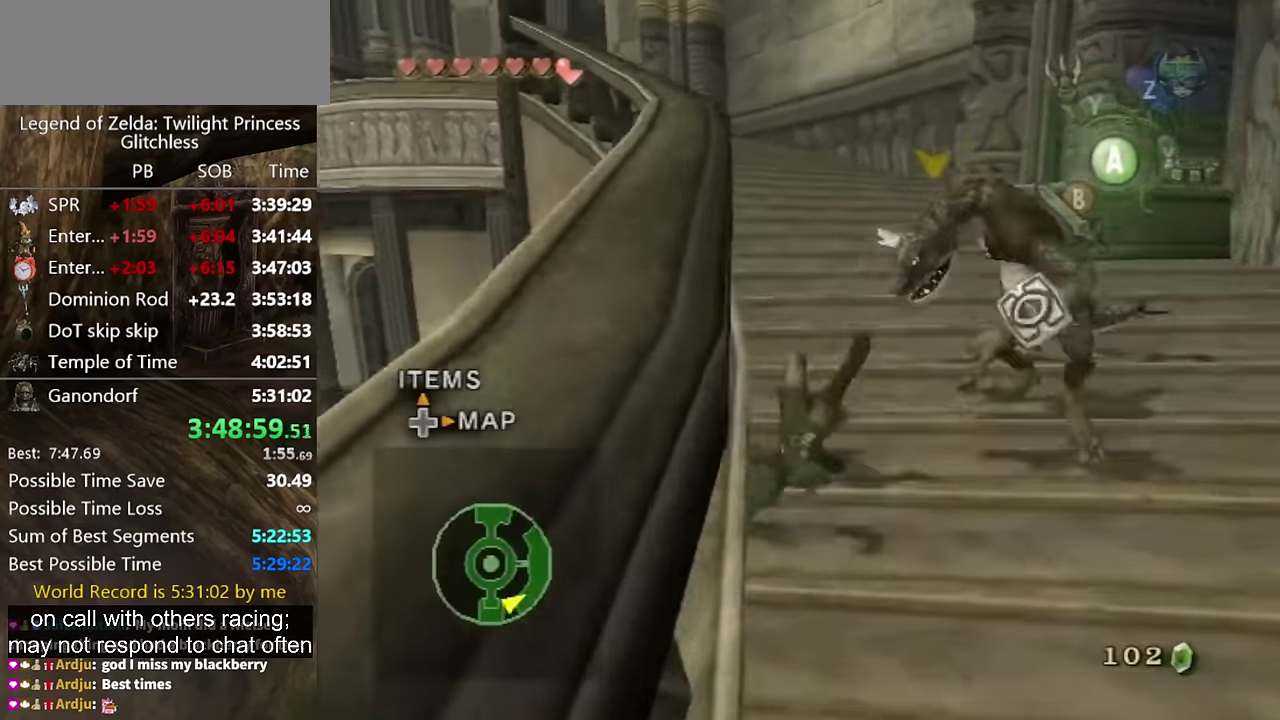
{"buttons": ["A"], "left_stick": "up", "right_stick": "center", "events": [[467, "A", "down"]]}
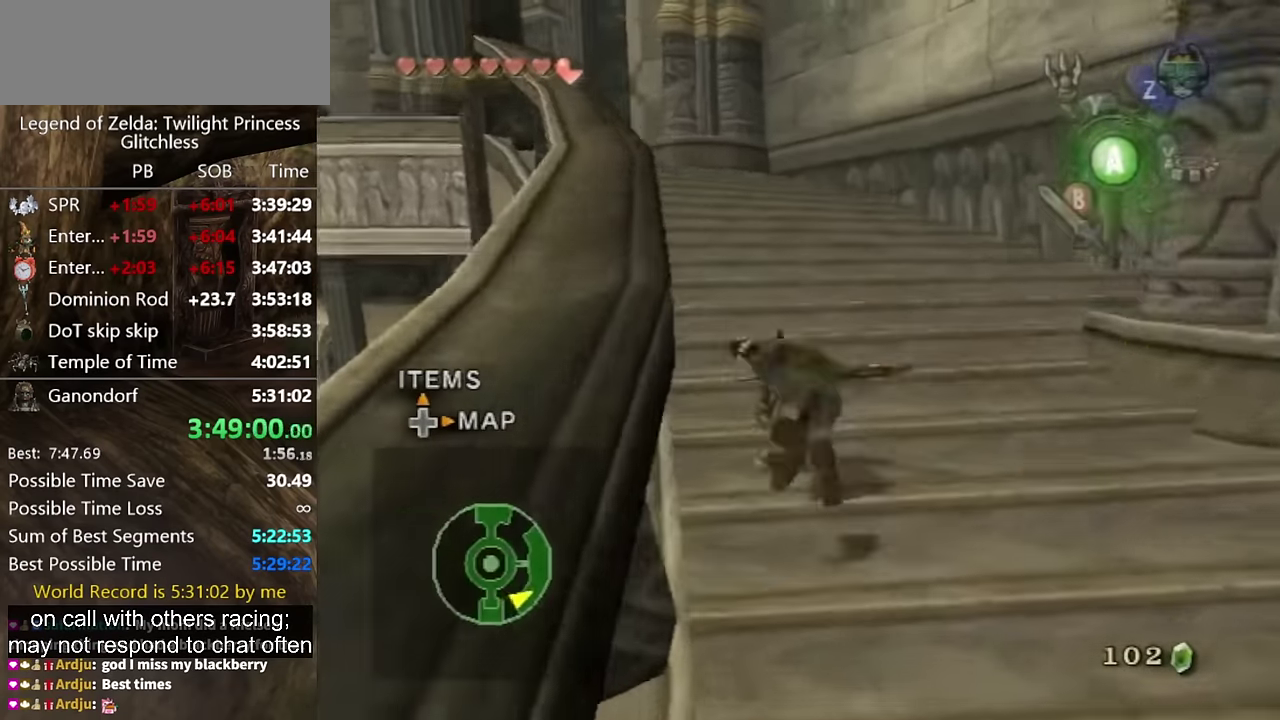
{"buttons": [], "left_stick": "up-left", "right_stick": "center", "events": [[33, "A", "up"], [200, "A", "down"], [267, "A", "up"], [367, "left_stick", "up-left"]]}
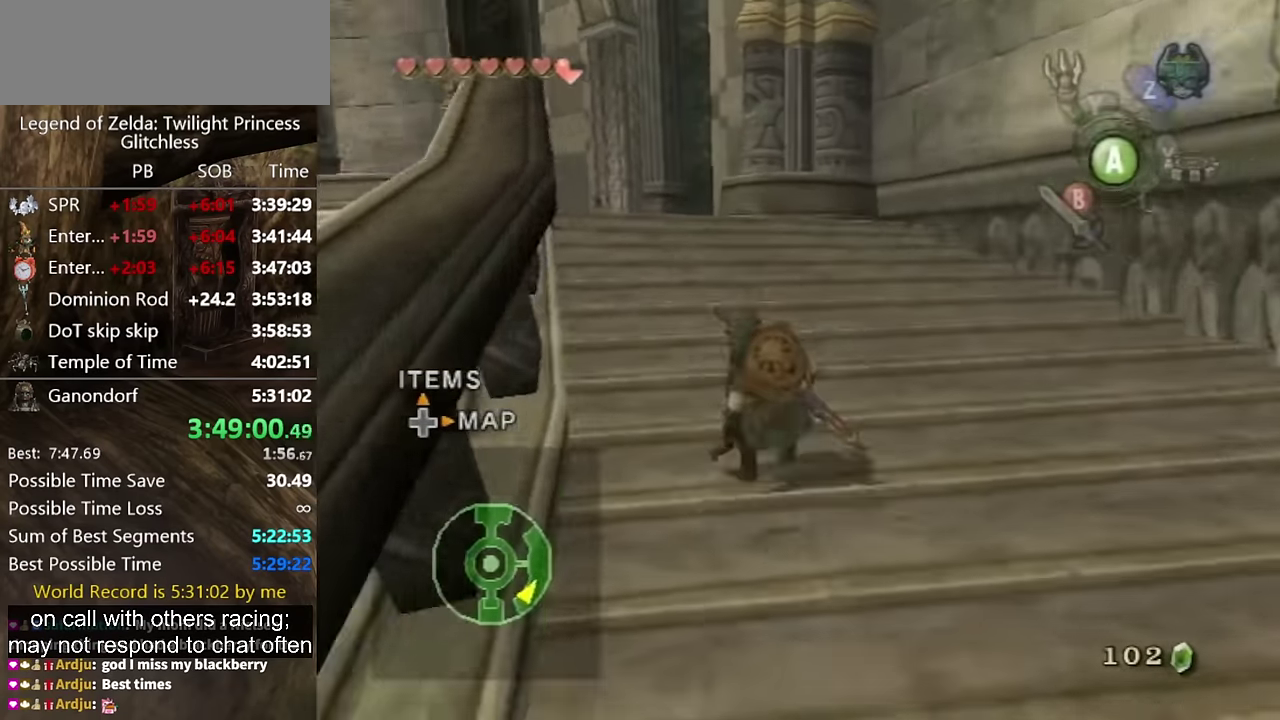
{"buttons": [], "left_stick": "up", "right_stick": "down-right", "events": [[167, "A", "down"], [233, "A", "up"], [267, "left_stick", "up"], [400, "right_stick", "down-right"]]}